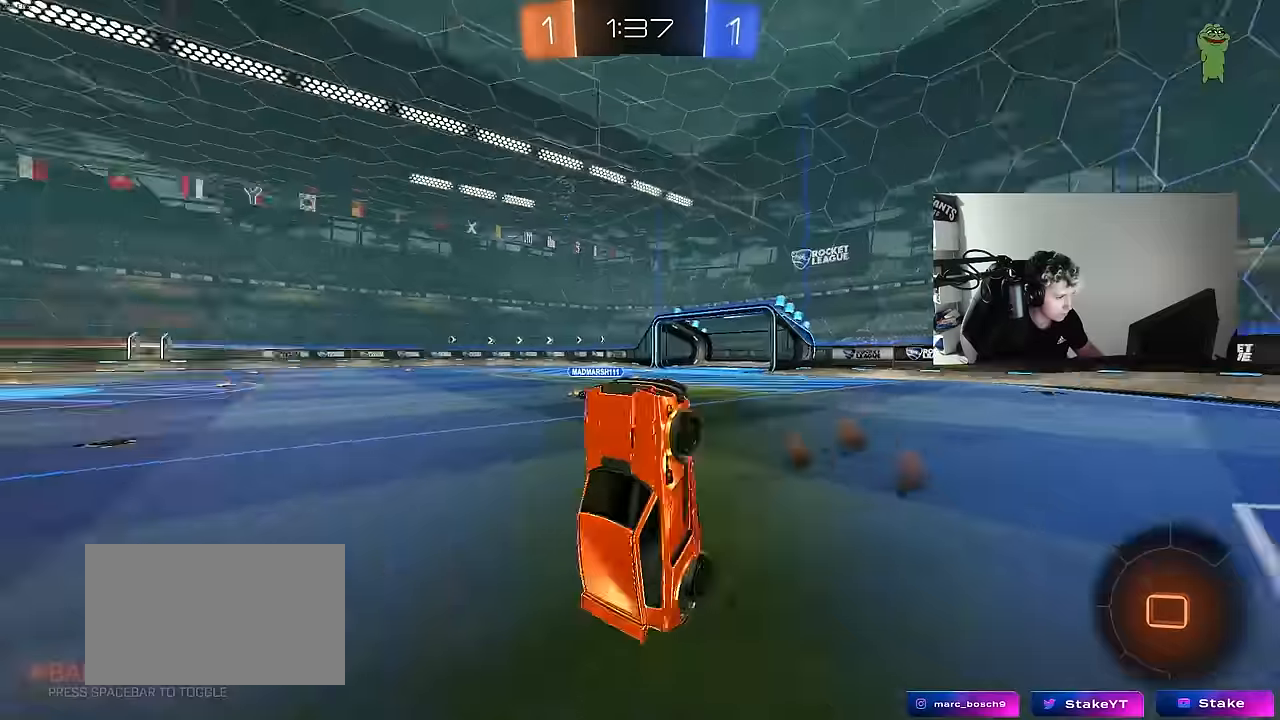
Gameplay with keyboard and mouse; each line is a JSON object with the keys and mouse buttons held at the frame after it. "events" lists presses ("down") and releases ("up") of "1", "2", "3", "4", "5", "a", "alt", "c", "caps_lock", "ctrl", "d", "e", "f", "g", "q", "r", "s", "shift", "space", "t", "tab", "v", "w", "x", "z", "mouse_left", "mouse_wheel" and "mouse_right" between this image and that frame as [ms after this image, input, new state], when the widget could be followed in between. "mouse_left", "mouse_wheel", "mouse_right" = the "left", "wheel", "right" buttons of the "mouse" list. No other keys are recorded. "wheel" means that the mouse wheel is clicked or scrolled. "mouse_move" is the direction in which the mouse moves at that frame (one of eight, or "still"), when it could be read.
{"keys": ["a", "shift", "w"], "mouse": ["left"], "mouse_move": "still", "events": [[16, "mouse_left", "down"], [66, "a", "down"], [66, "shift", "down"], [66, "w", "down"], [166, "space", "up"]]}
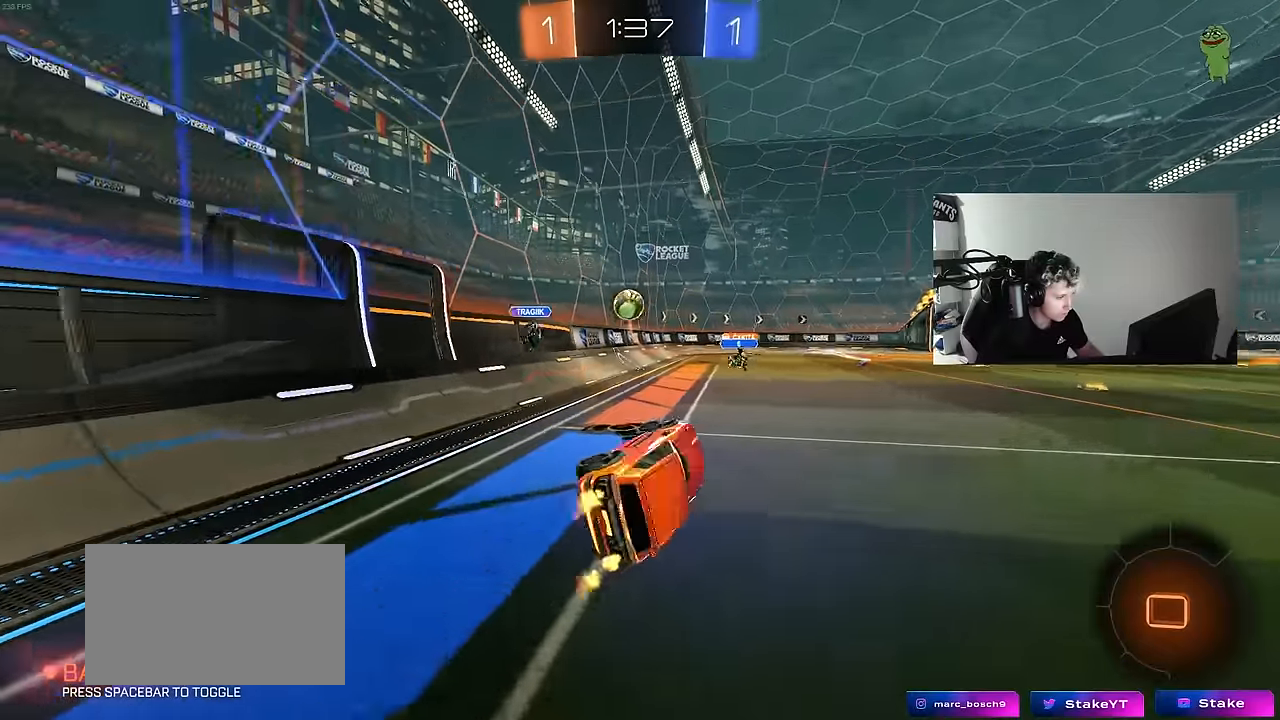
{"keys": ["d", "w"], "mouse": [], "mouse_move": "still", "events": [[33, "mouse_left", "up"], [83, "shift", "up"], [266, "a", "up"], [366, "d", "down"]]}
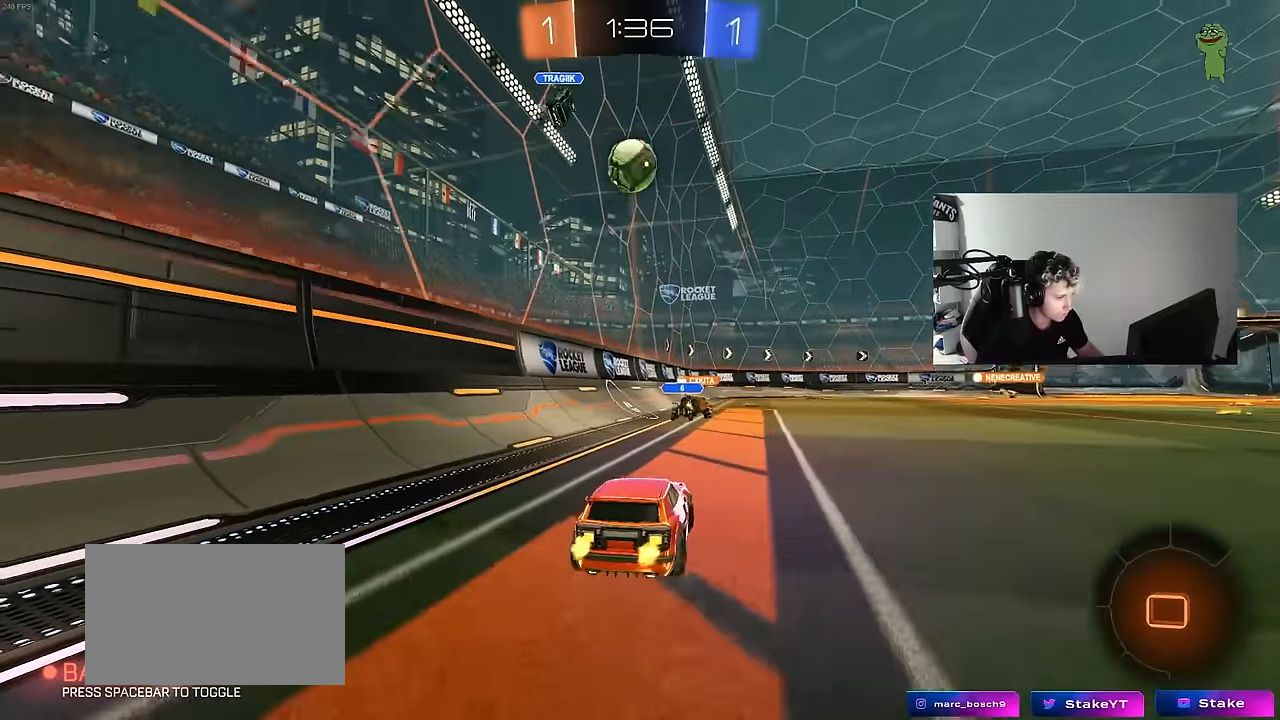
{"keys": ["d", "s", "shift"], "mouse": [], "mouse_move": "still", "events": [[16, "d", "up"], [50, "a", "down"], [100, "mouse_right", "down"], [150, "a", "up"], [150, "d", "down"], [150, "mouse_right", "up"], [200, "shift", "down"], [250, "mouse_right", "down"], [283, "s", "down"], [283, "space", "down"], [283, "w", "up"], [416, "mouse_right", "up"], [483, "space", "up"]]}
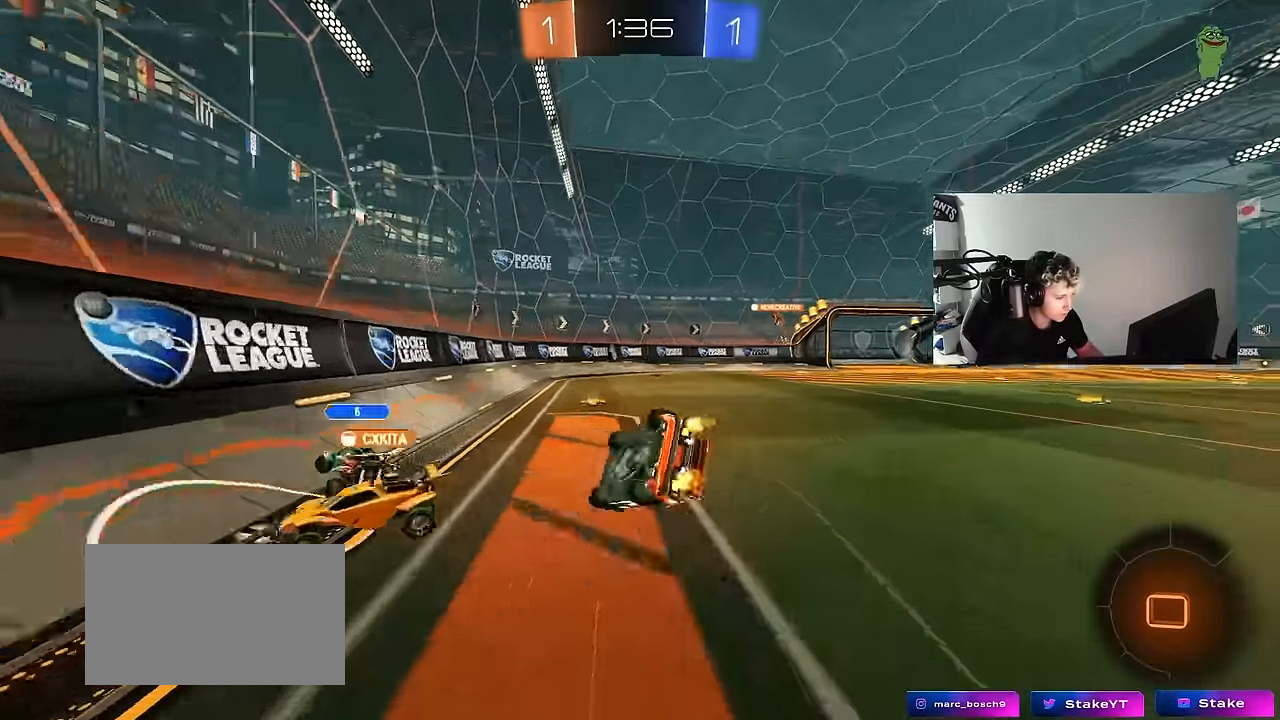
{"keys": ["d"], "mouse": [], "mouse_move": "still", "events": [[166, "s", "up"], [250, "s", "down"], [400, "s", "up"], [500, "shift", "up"]]}
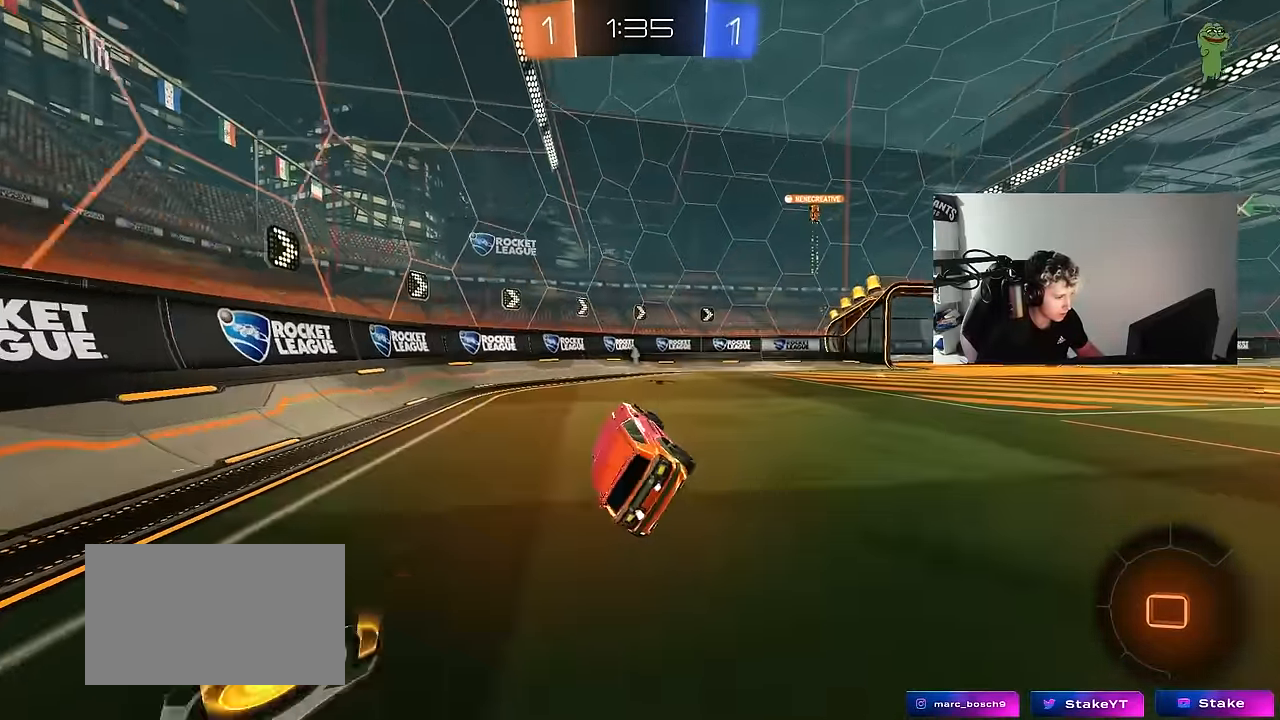
{"keys": ["d", "w"], "mouse": [], "mouse_move": "still", "events": [[33, "w", "down"], [133, "d", "up"], [133, "w", "up"], [183, "w", "down"], [233, "d", "down"], [416, "shift", "down"], [466, "shift", "up"]]}
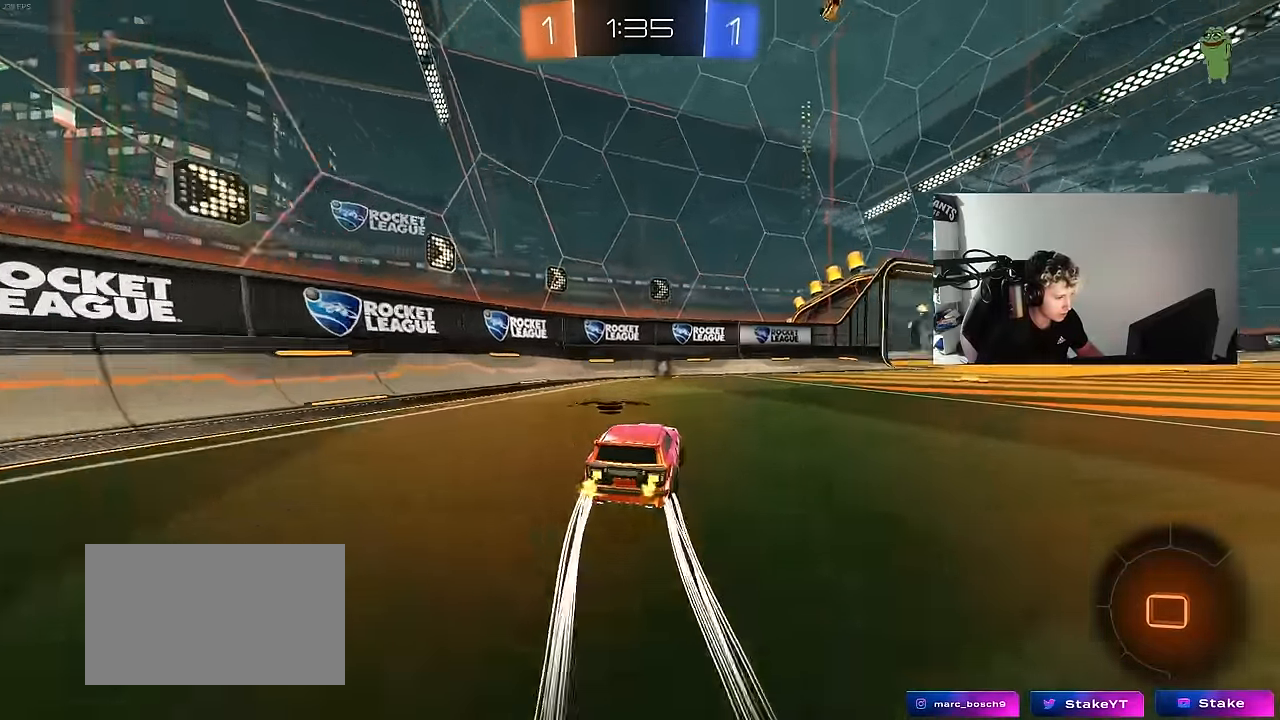
{"keys": ["space", "w"], "mouse": [], "mouse_move": "still", "events": [[333, "d", "up"], [383, "space", "down"]]}
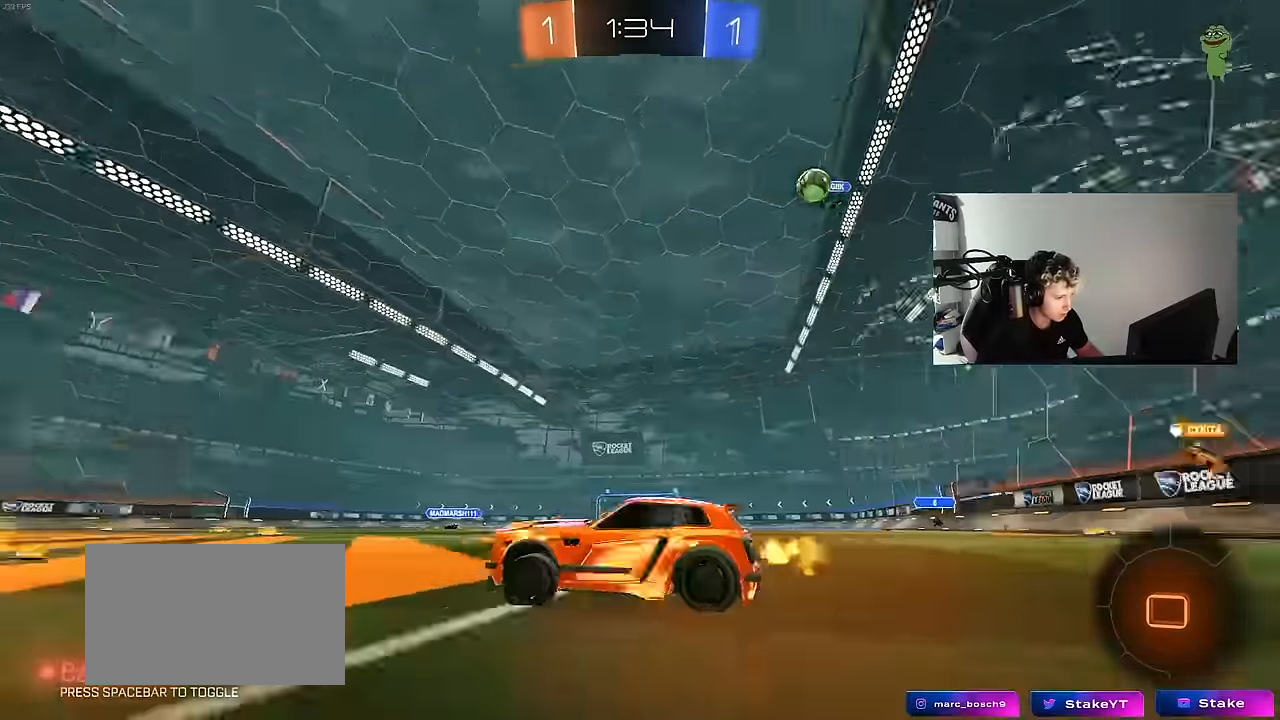
{"keys": ["w"], "mouse": [], "mouse_move": "still", "events": [[67, "space", "up"], [117, "d", "down"], [250, "d", "up"]]}
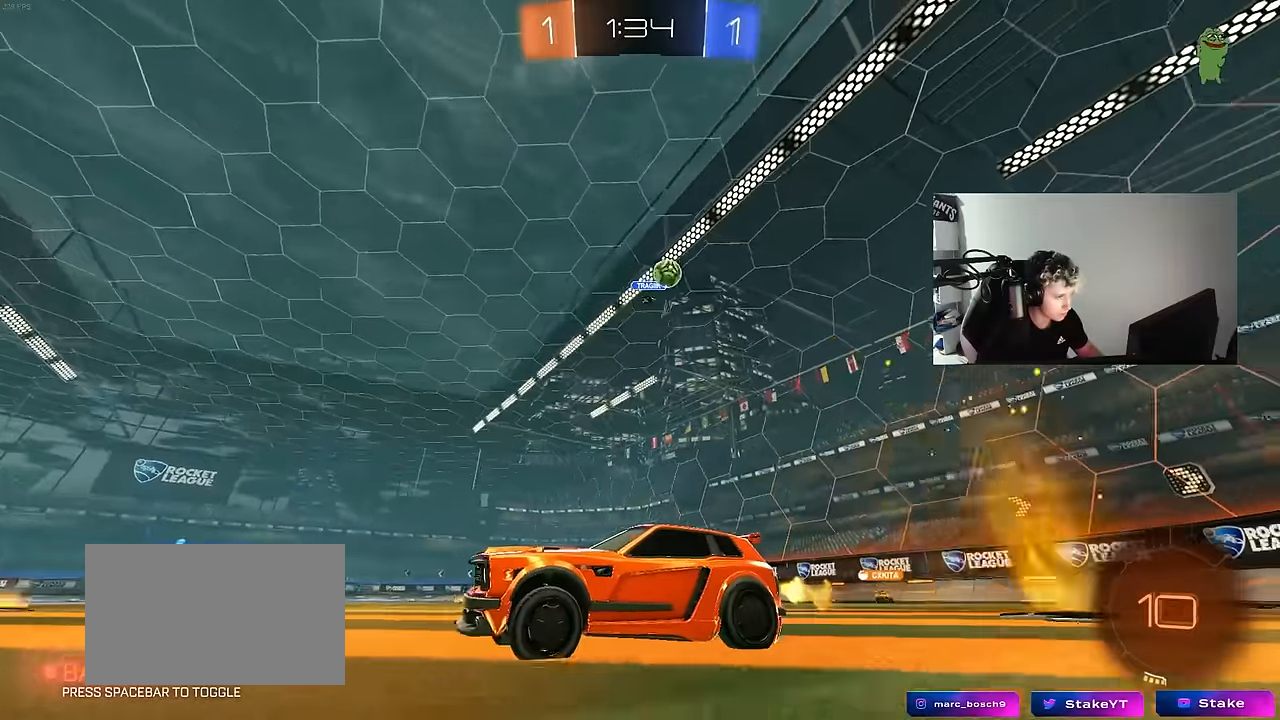
{"keys": ["a", "shift", "w"], "mouse": [], "mouse_move": "still", "events": [[84, "a", "down"], [184, "a", "up"], [317, "a", "down"], [317, "shift", "down"]]}
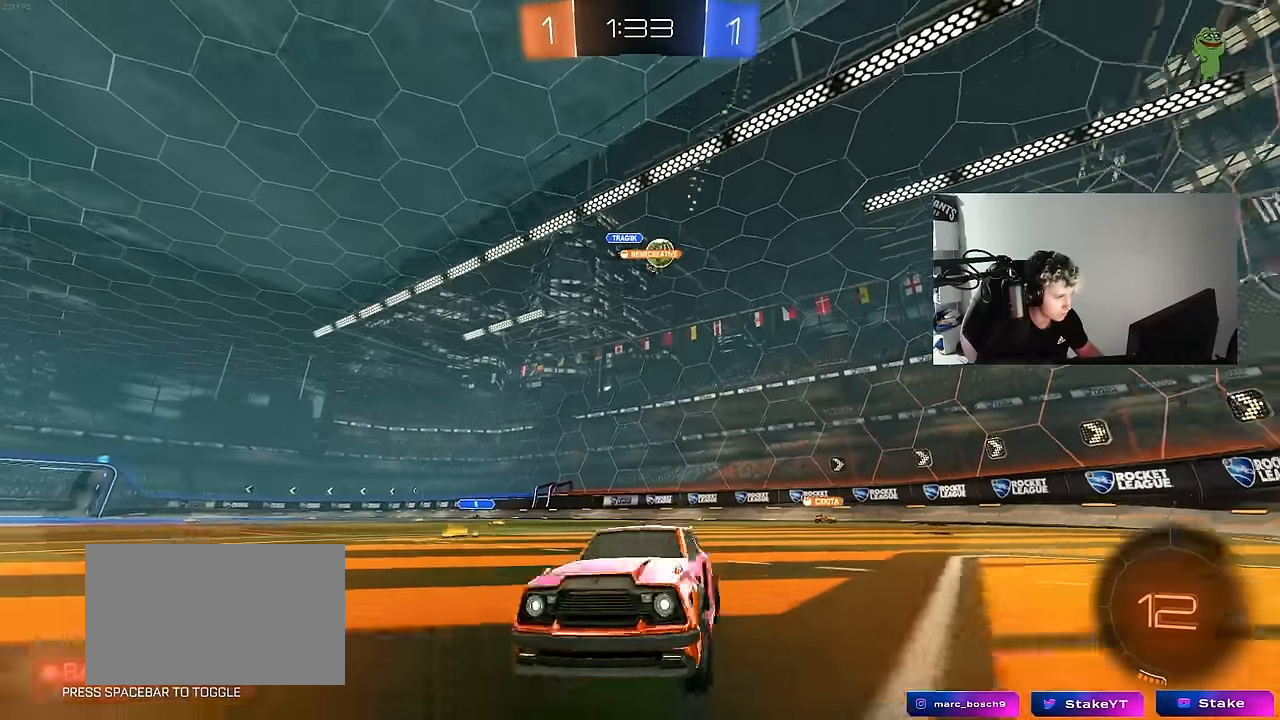
{"keys": ["a", "shift", "w"], "mouse": [], "mouse_move": "still", "events": [[50, "shift", "up"], [467, "shift", "down"]]}
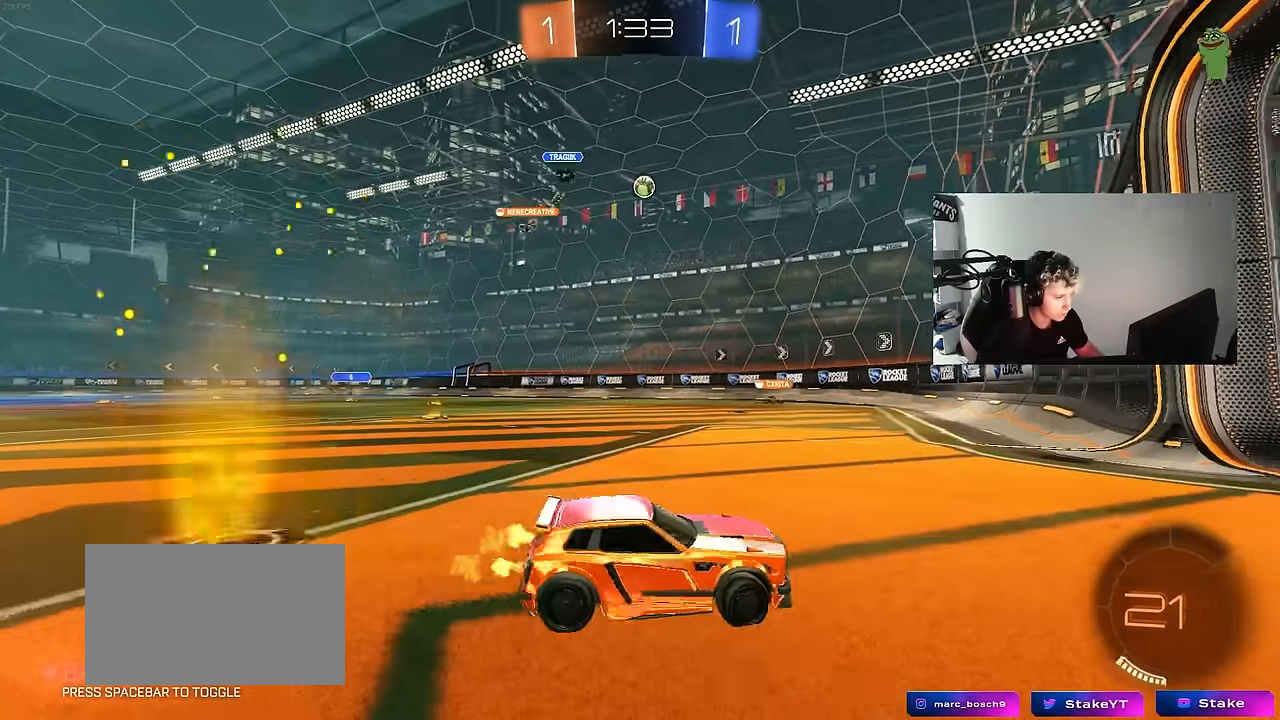
{"keys": ["w"], "mouse": [], "mouse_move": "still", "events": [[67, "shift", "up"], [217, "a", "up"]]}
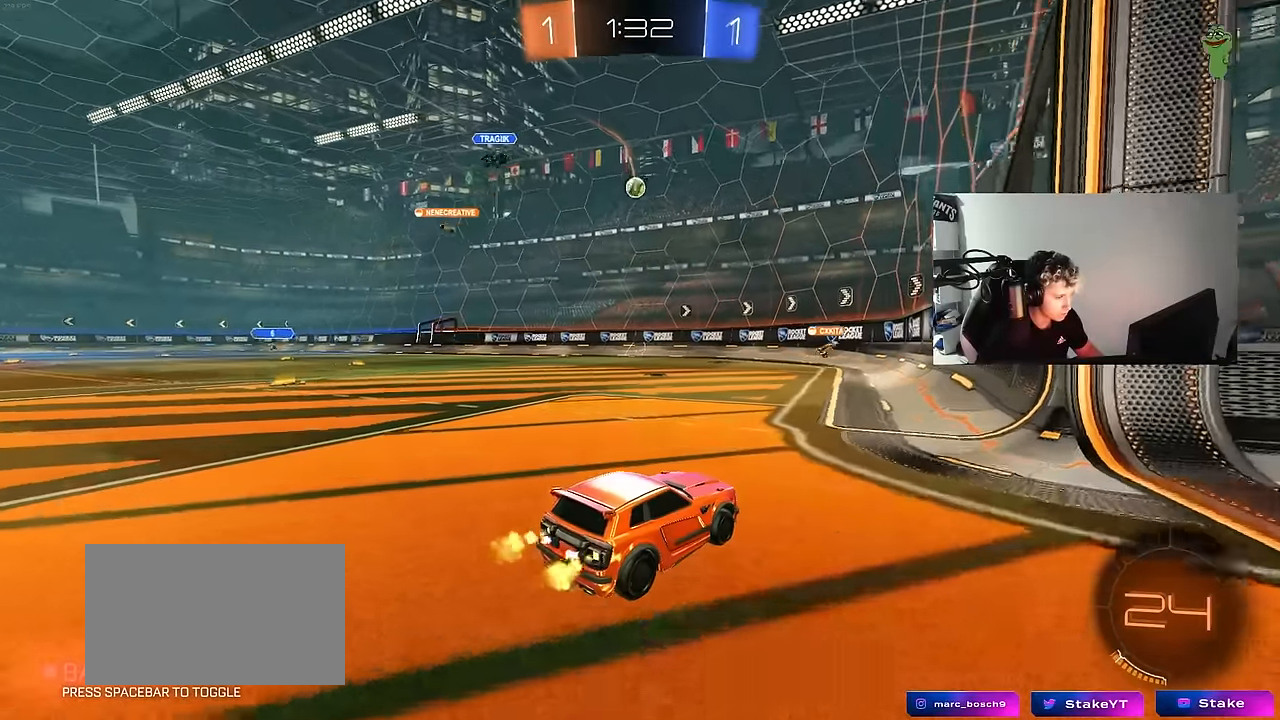
{"keys": ["a", "w"], "mouse": [], "mouse_move": "still", "events": [[234, "a", "down"]]}
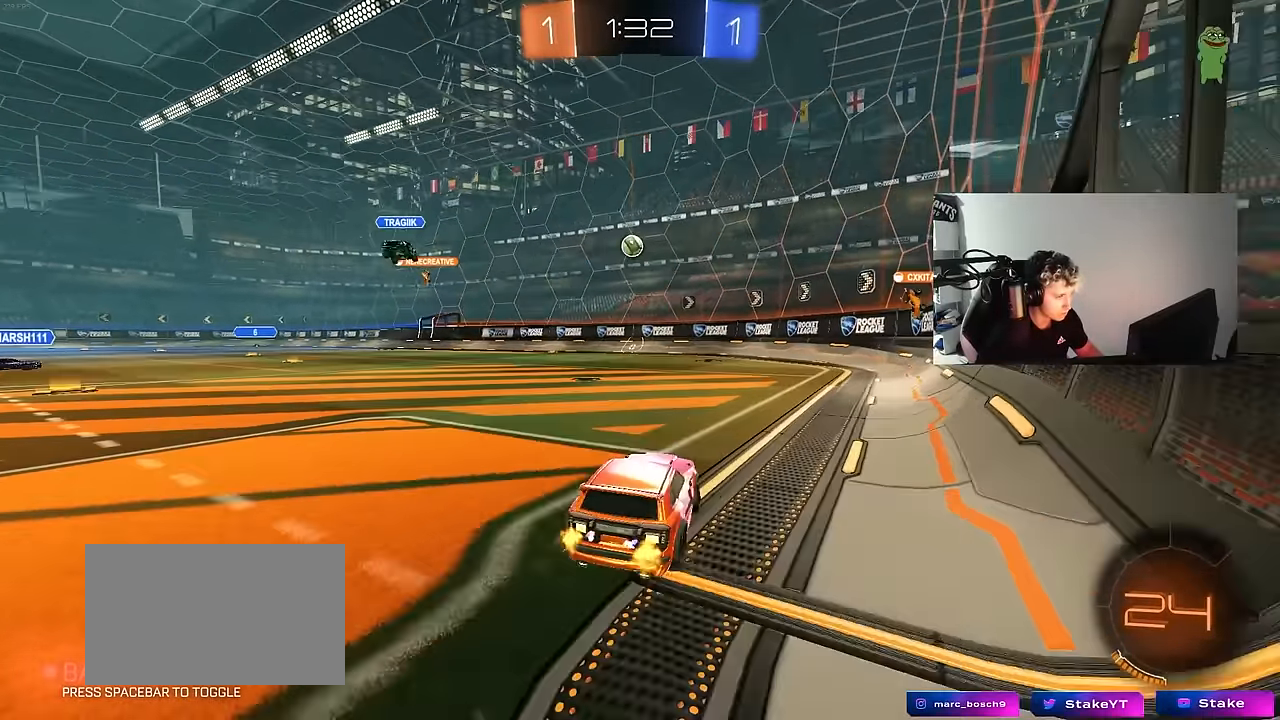
{"keys": ["d", "shift", "w"], "mouse": [], "mouse_move": "still", "events": [[150, "a", "up"], [434, "d", "down"], [484, "shift", "down"]]}
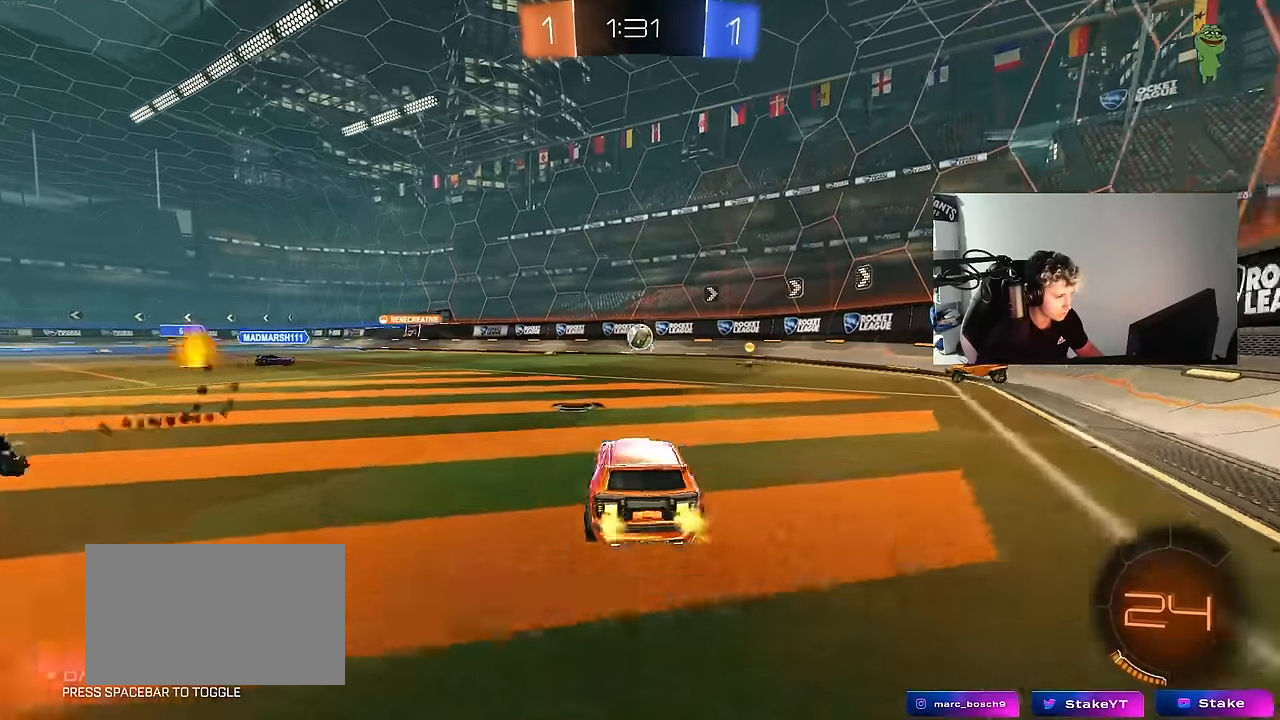
{"keys": ["d", "w"], "mouse": [], "mouse_move": "still", "events": [[117, "shift", "up"]]}
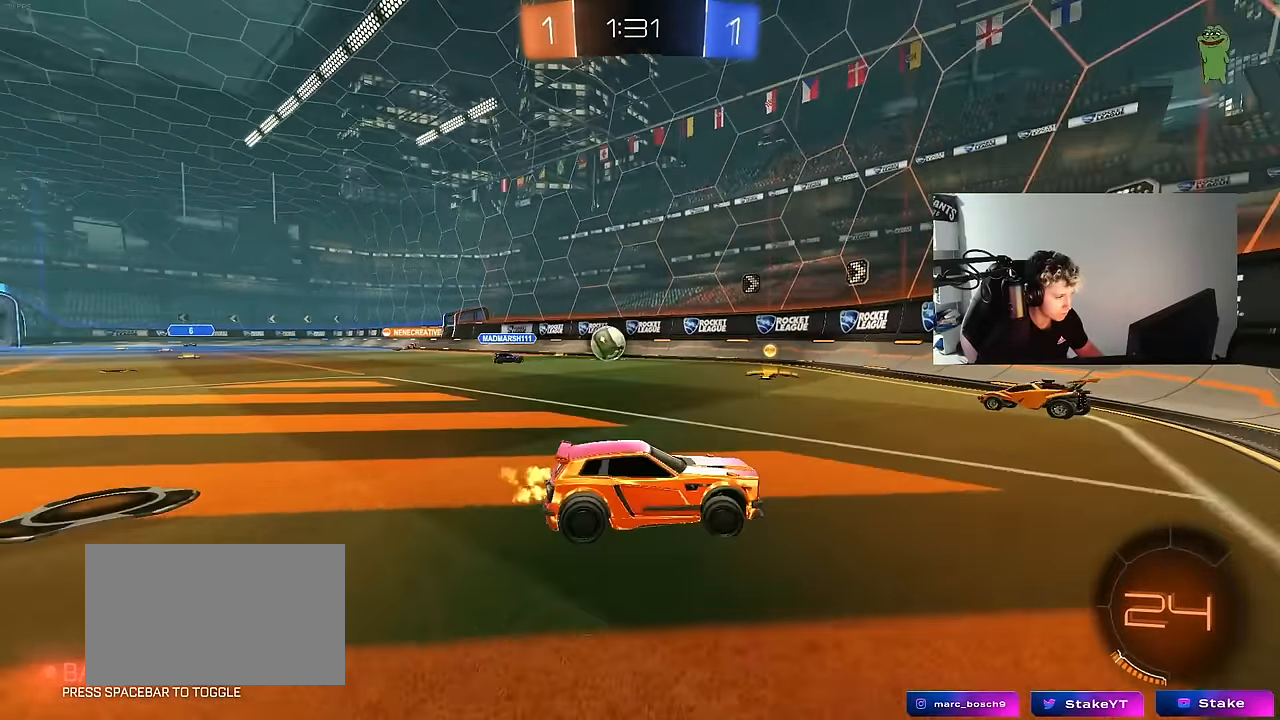
{"keys": ["d", "w"], "mouse": [], "mouse_move": "still", "events": [[34, "shift", "down"], [134, "shift", "up"]]}
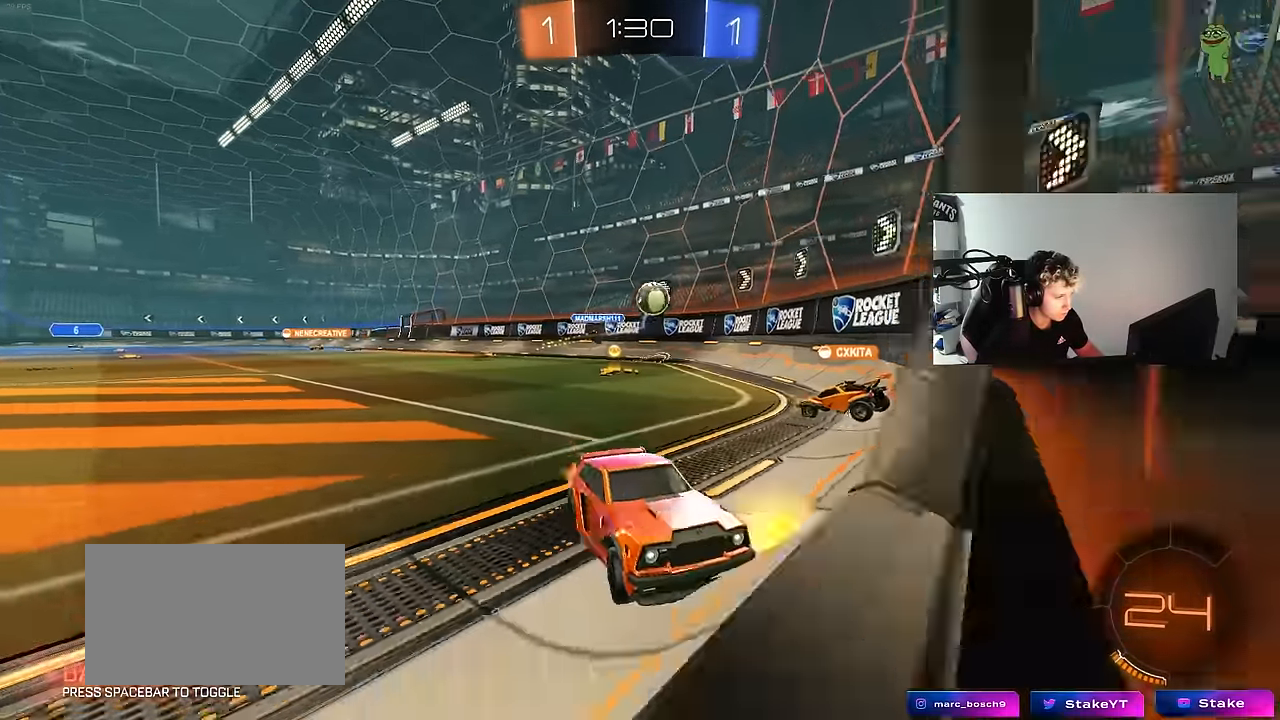
{"keys": ["a", "w"], "mouse": [], "mouse_move": "still", "events": [[100, "d", "up"], [284, "a", "down"]]}
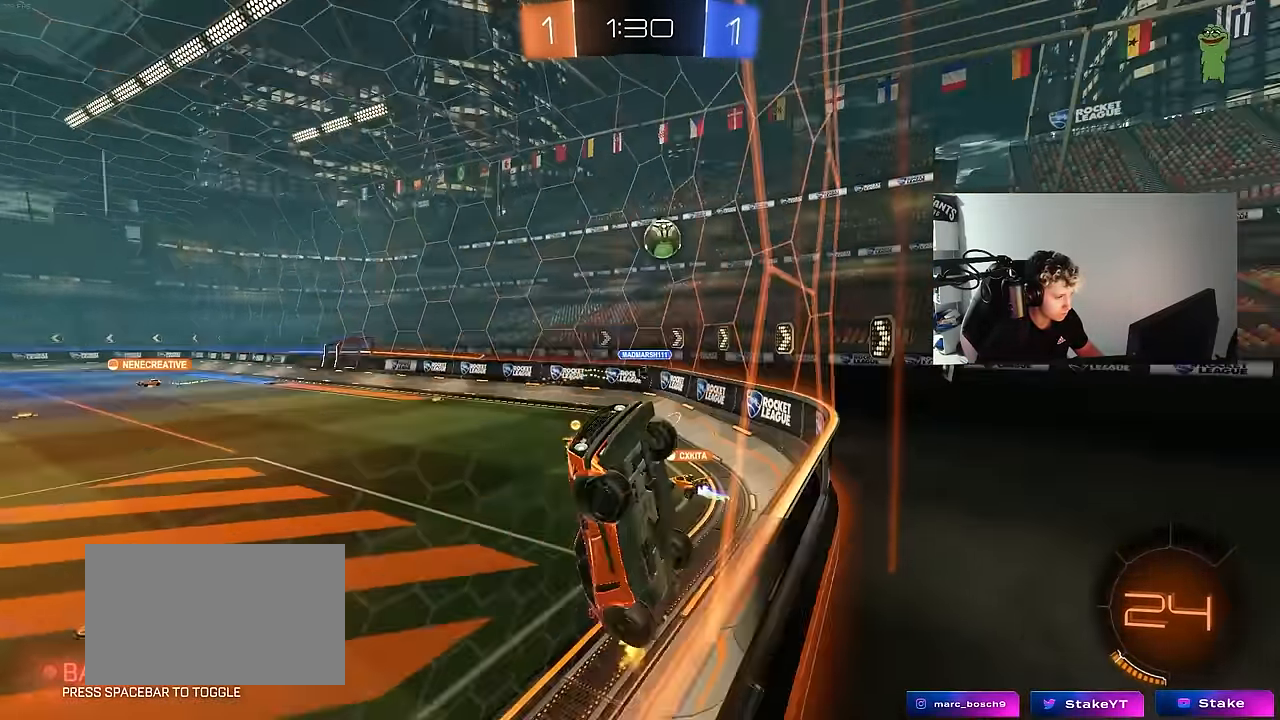
{"keys": ["w"], "mouse": ["left"], "mouse_move": "still", "events": [[117, "a", "up"], [117, "mouse_left", "down"], [350, "a", "down"], [500, "a", "up"]]}
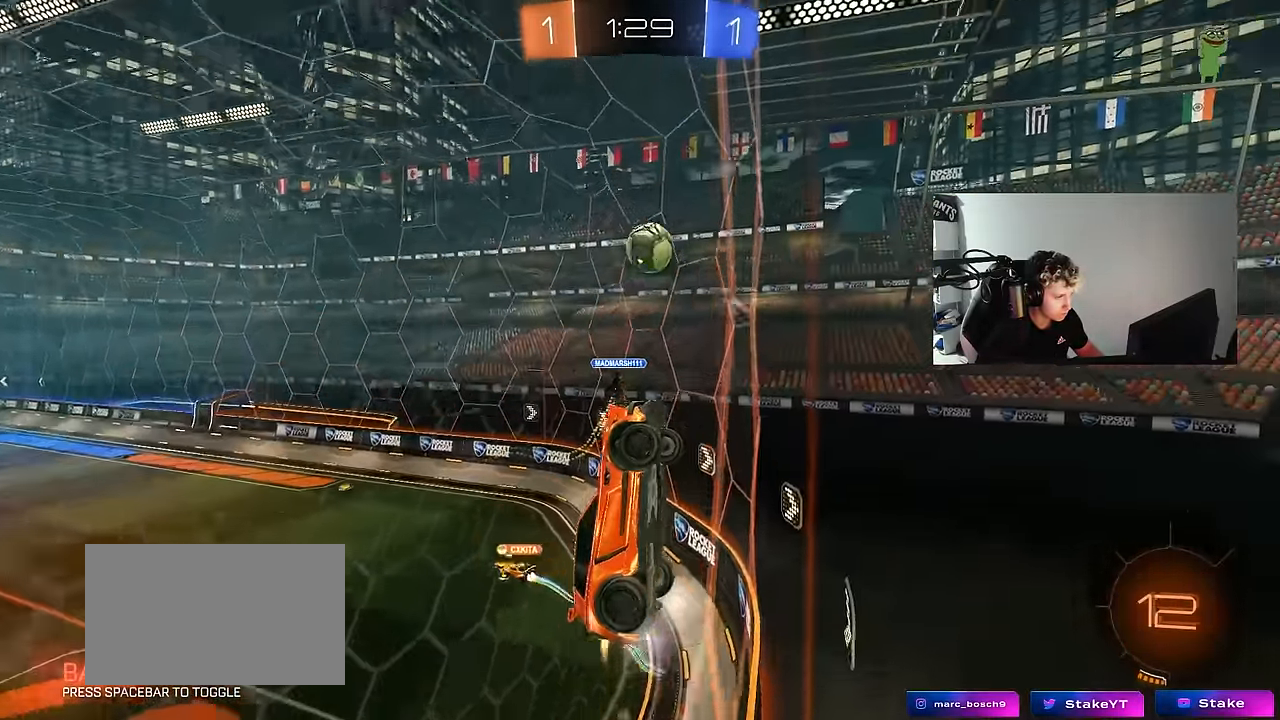
{"keys": ["a", "w"], "mouse": ["left", "right"], "mouse_move": "still", "events": [[134, "a", "down"], [184, "mouse_left", "up"], [367, "mouse_left", "down"], [467, "a", "up"], [500, "a", "down"], [500, "mouse_right", "down"]]}
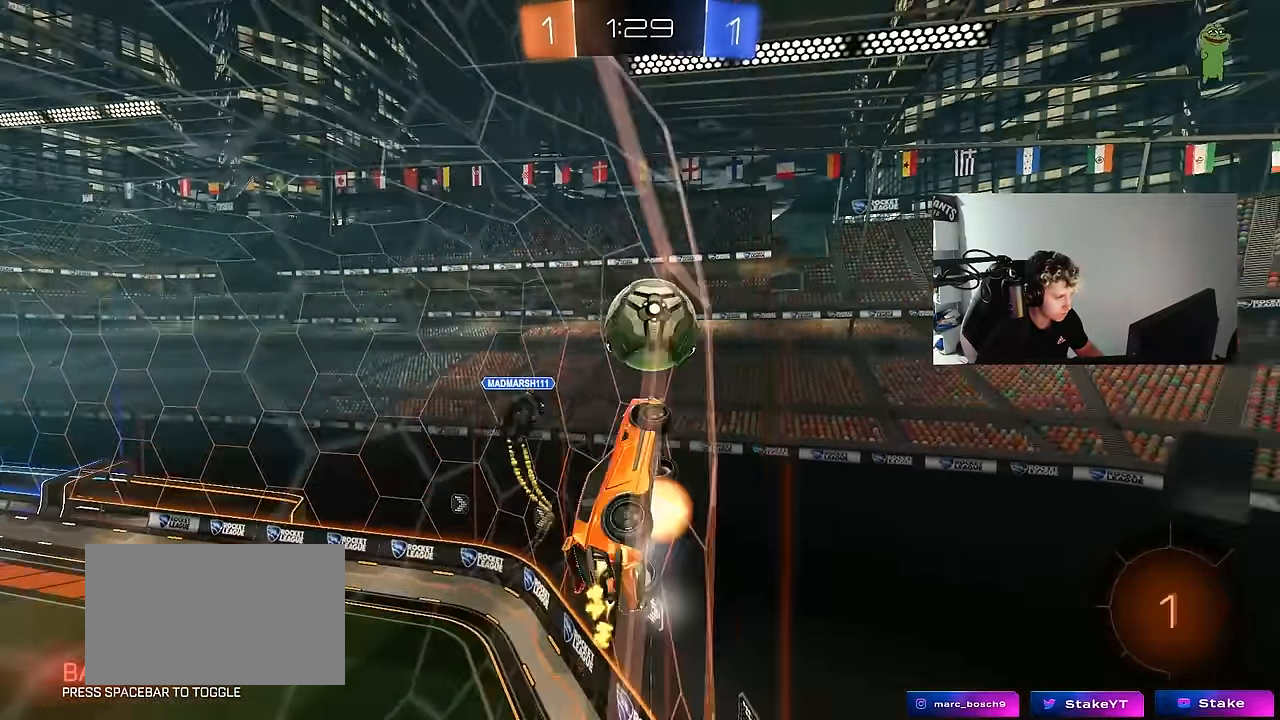
{"keys": ["a", "s", "shift"], "mouse": [], "mouse_move": "still", "events": [[100, "mouse_right", "up"], [100, "shift", "down"], [150, "mouse_right", "down"], [284, "s", "down"], [284, "w", "up"], [333, "mouse_left", "up"], [333, "mouse_right", "up"]]}
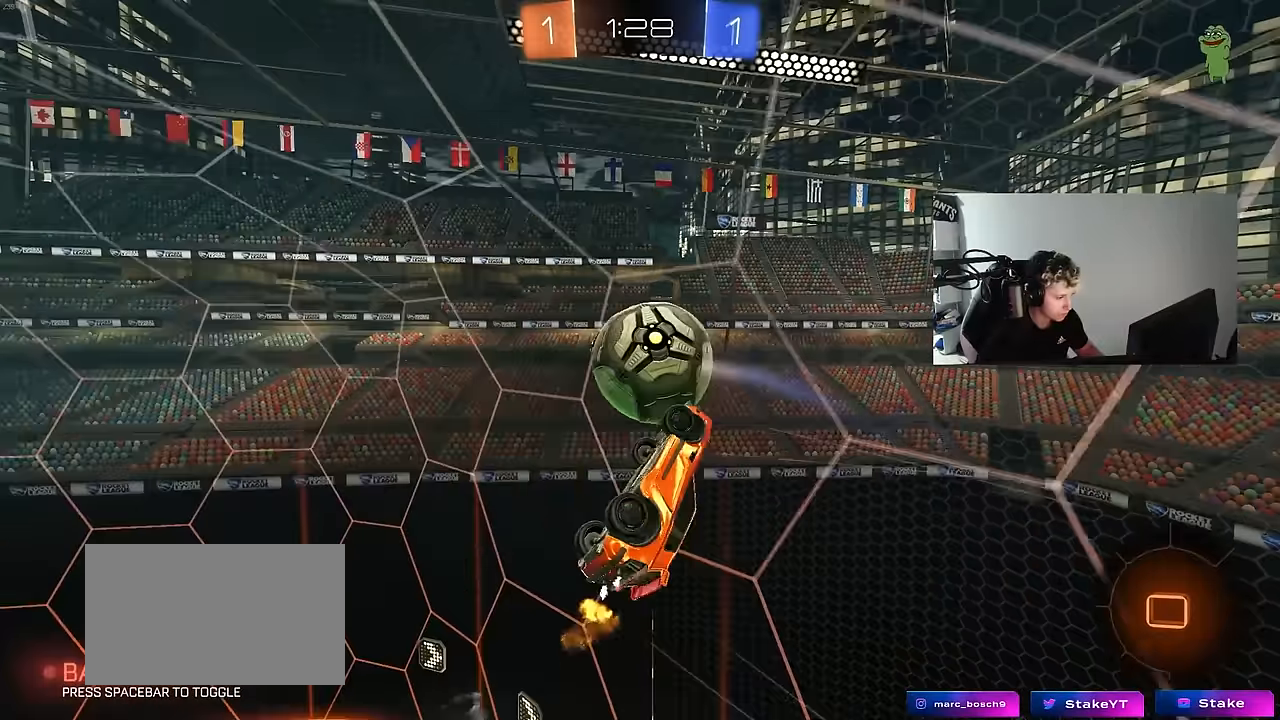
{"keys": ["a", "s", "shift"], "mouse": ["left"], "mouse_move": "still", "events": [[17, "s", "up"], [117, "shift", "up"], [300, "s", "down"], [350, "shift", "down"], [450, "mouse_left", "down"]]}
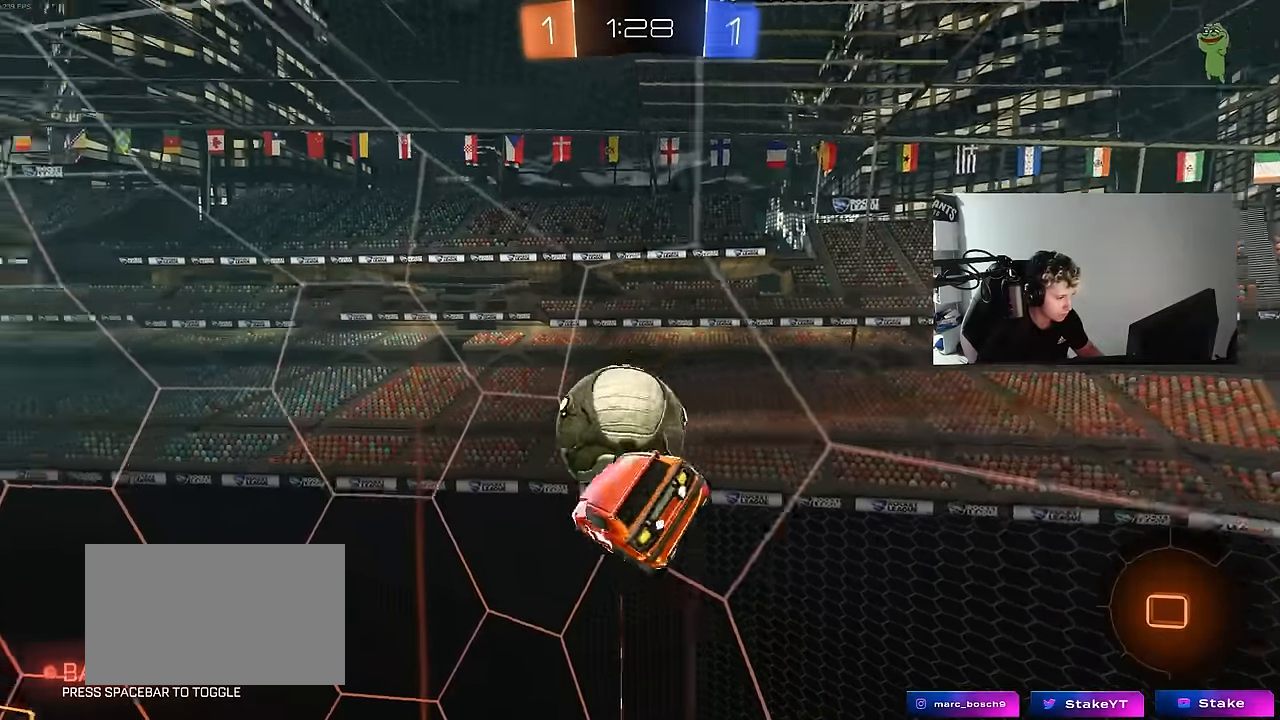
{"keys": ["w"], "mouse": [], "mouse_move": "still", "events": [[83, "d", "down"], [83, "shift", "up"], [183, "a", "up"], [183, "mouse_left", "up"], [317, "s", "up"], [367, "d", "up"], [467, "w", "down"]]}
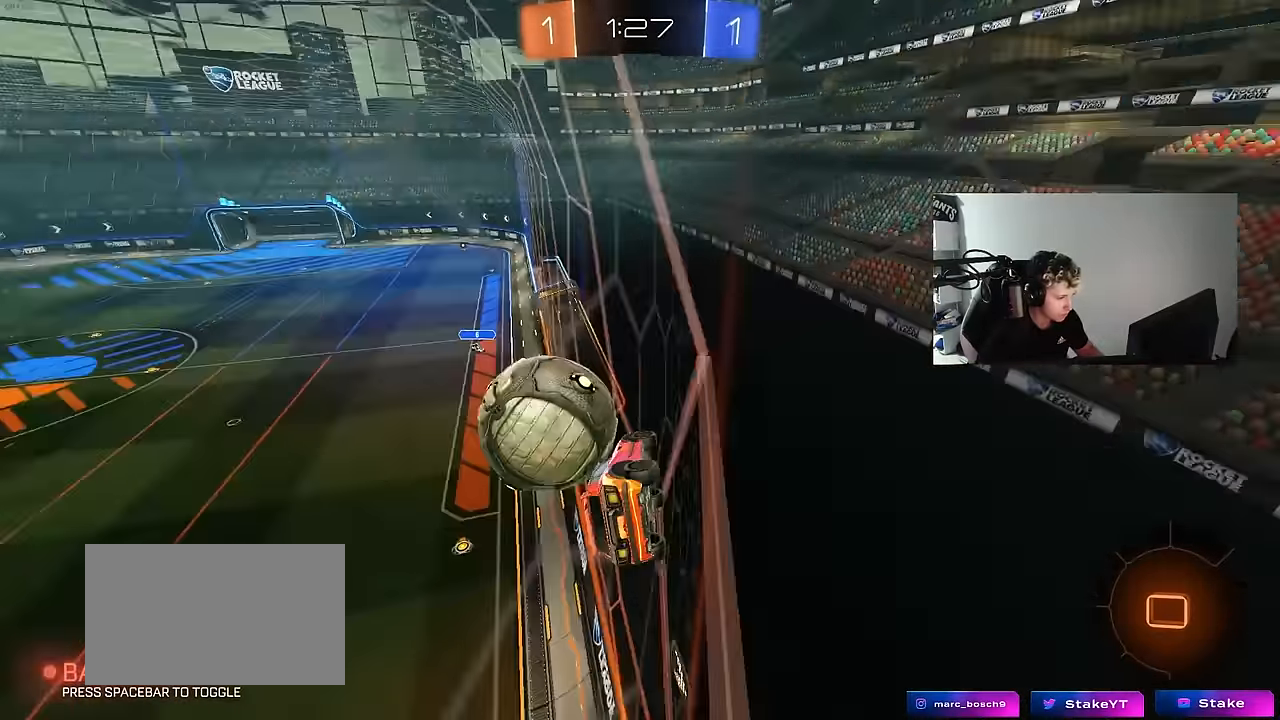
{"keys": ["d", "w"], "mouse": [], "mouse_move": "still", "events": [[250, "a", "down"], [383, "a", "up"], [433, "d", "down"]]}
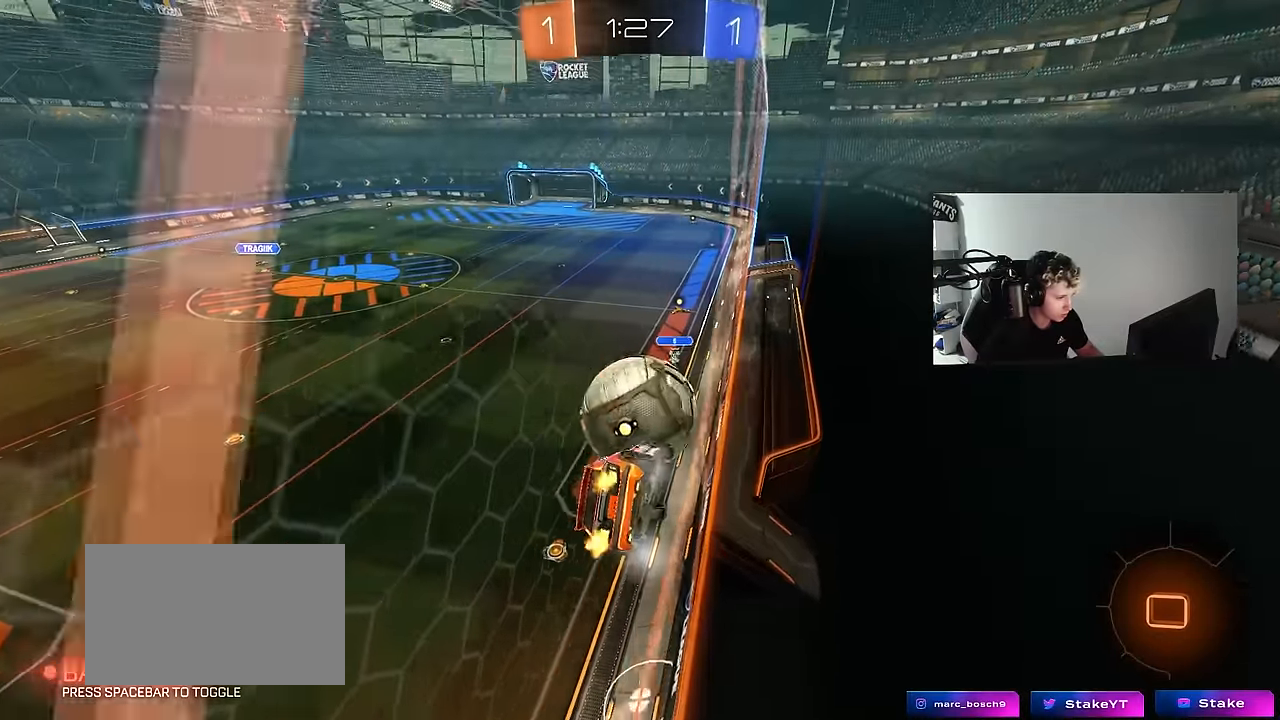
{"keys": ["d", "s"], "mouse": ["left", "right"], "mouse_move": "down-left", "events": [[67, "d", "up"], [117, "a", "down"], [300, "a", "up"], [350, "d", "down"], [400, "mouse_left", "down"], [450, "mouse_right", "down"], [500, "s", "down"], [500, "w", "up"]]}
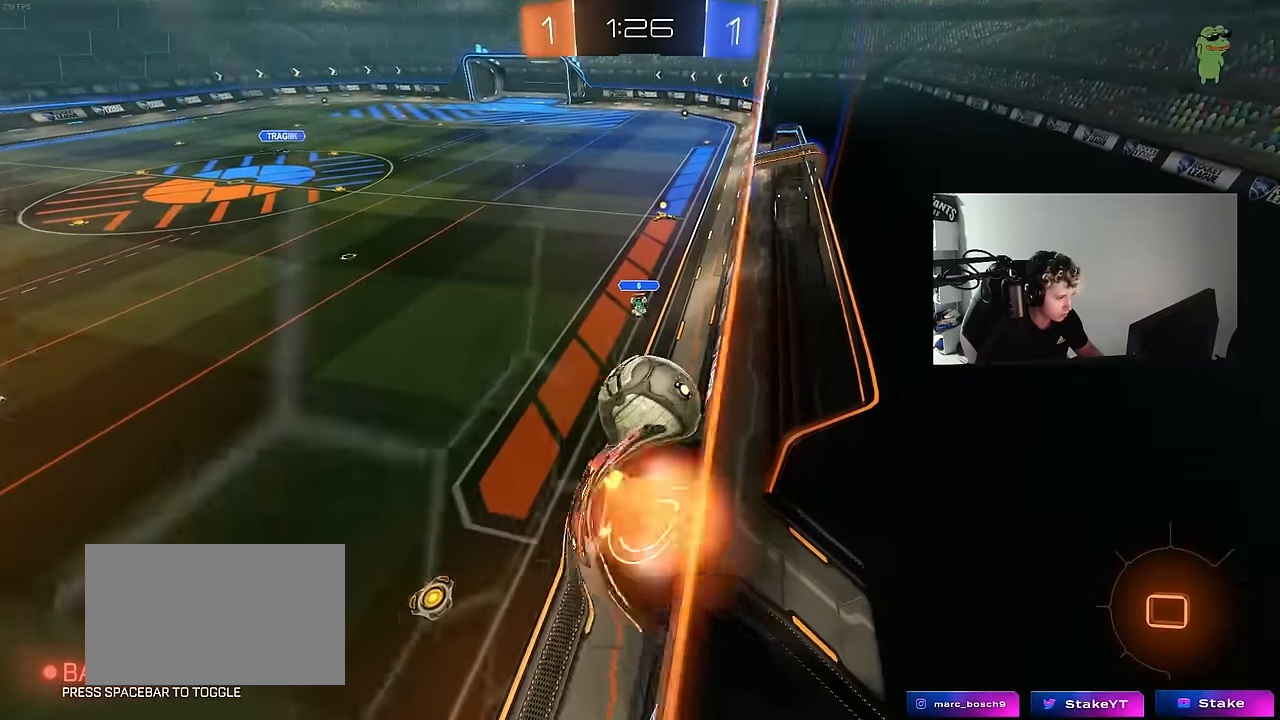
{"keys": ["d", "shift", "w"], "mouse": ["left", "right"], "mouse_move": "still", "events": [[33, "shift", "down"], [183, "d", "up"], [183, "mouse_right", "up"], [183, "s", "up"], [317, "w", "down"], [367, "d", "down"], [367, "mouse_right", "down"]]}
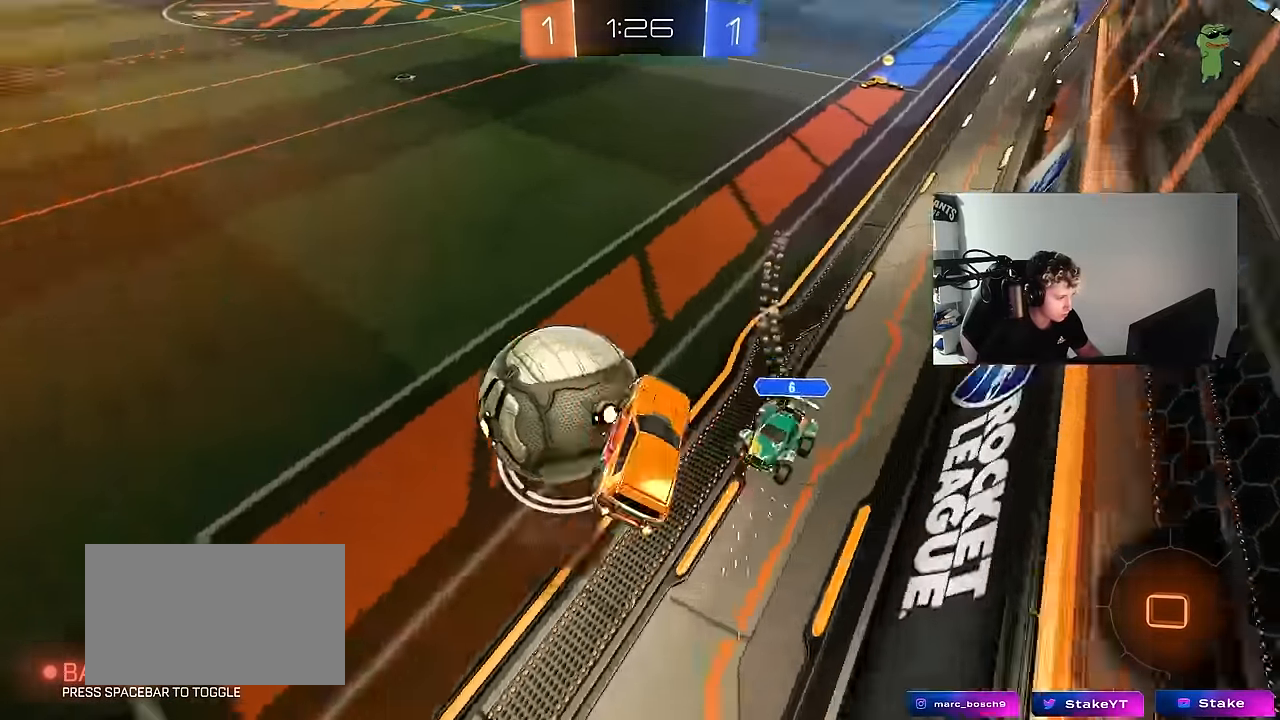
{"keys": ["d", "shift"], "mouse": [], "mouse_move": "still", "events": [[100, "mouse_left", "up"], [100, "mouse_right", "up"], [100, "w", "up"], [150, "s", "down"], [483, "s", "up"]]}